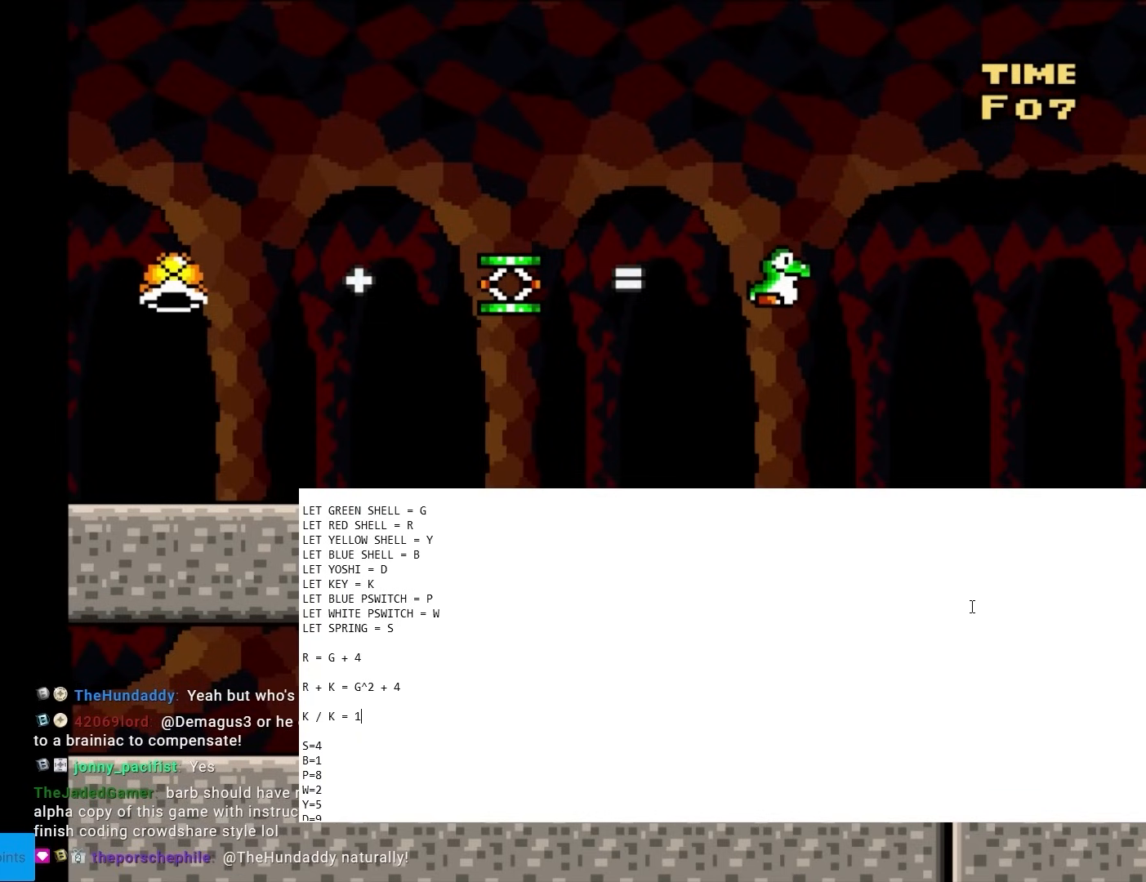
Gameplay with a controller (Nintendo layout); each line is a JSON object with the inputs held at the frame after it. "events" lists button and stick changes between this image and that frame as [ms after this image, input, new state], when the widget could be followed in between. Not read: L3 R3.
{"buttons": ["DPAD_RIGHT"], "events": [[50, "DPAD_RIGHT", "down"]]}
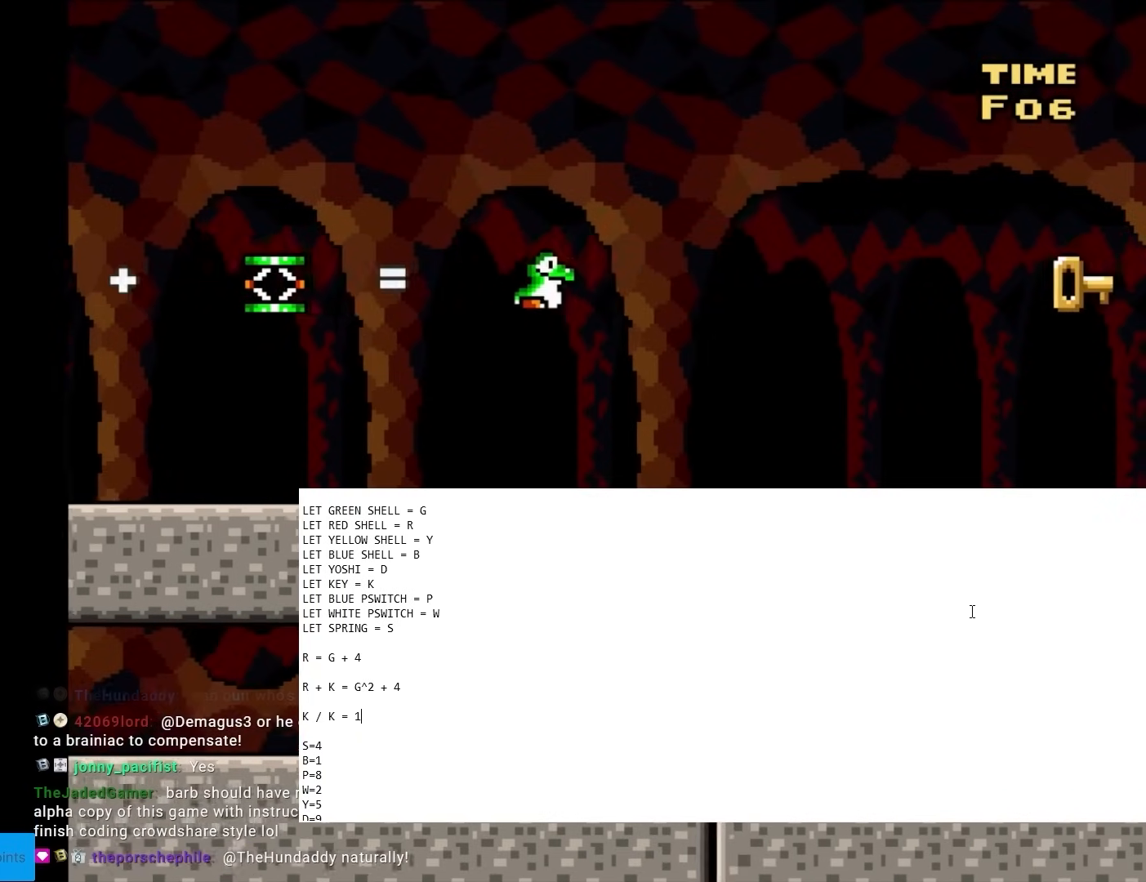
{"buttons": ["DPAD_RIGHT"], "events": []}
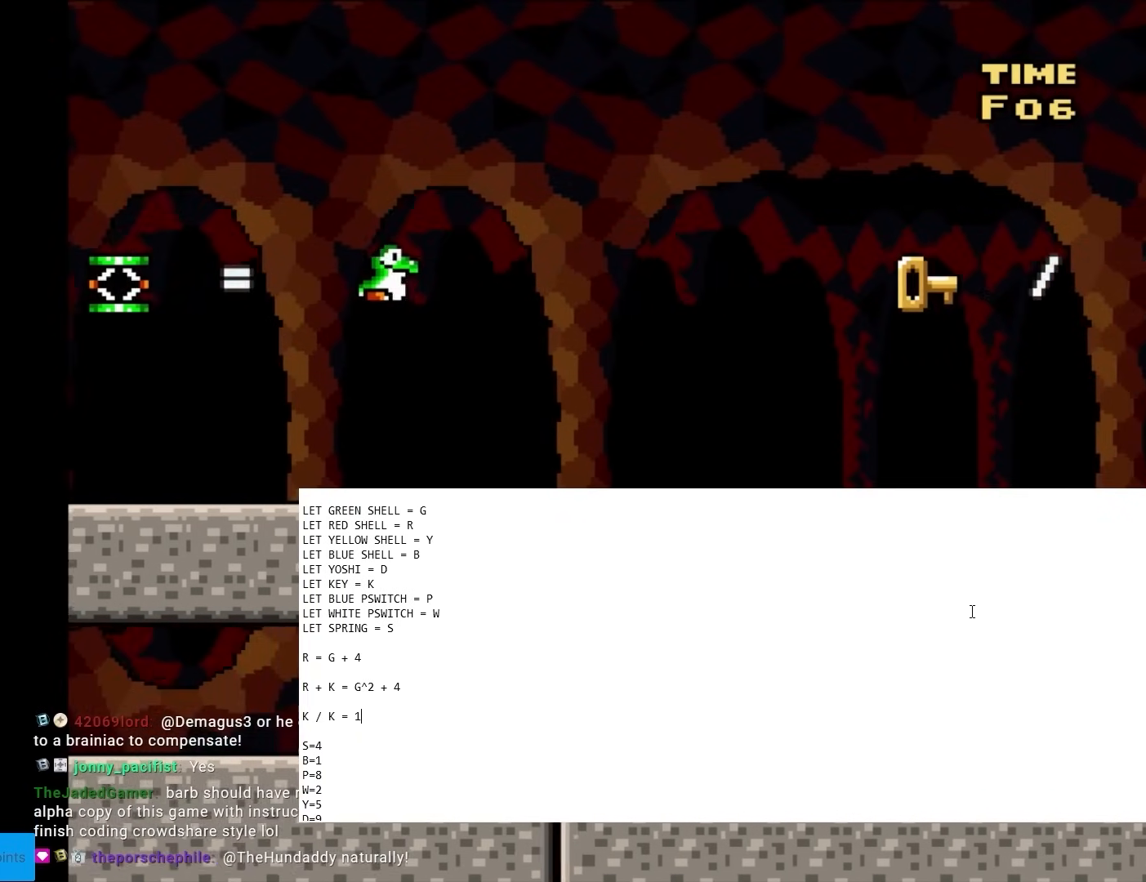
{"buttons": ["Y", "DPAD_RIGHT"], "events": [[317, "Y", "down"]]}
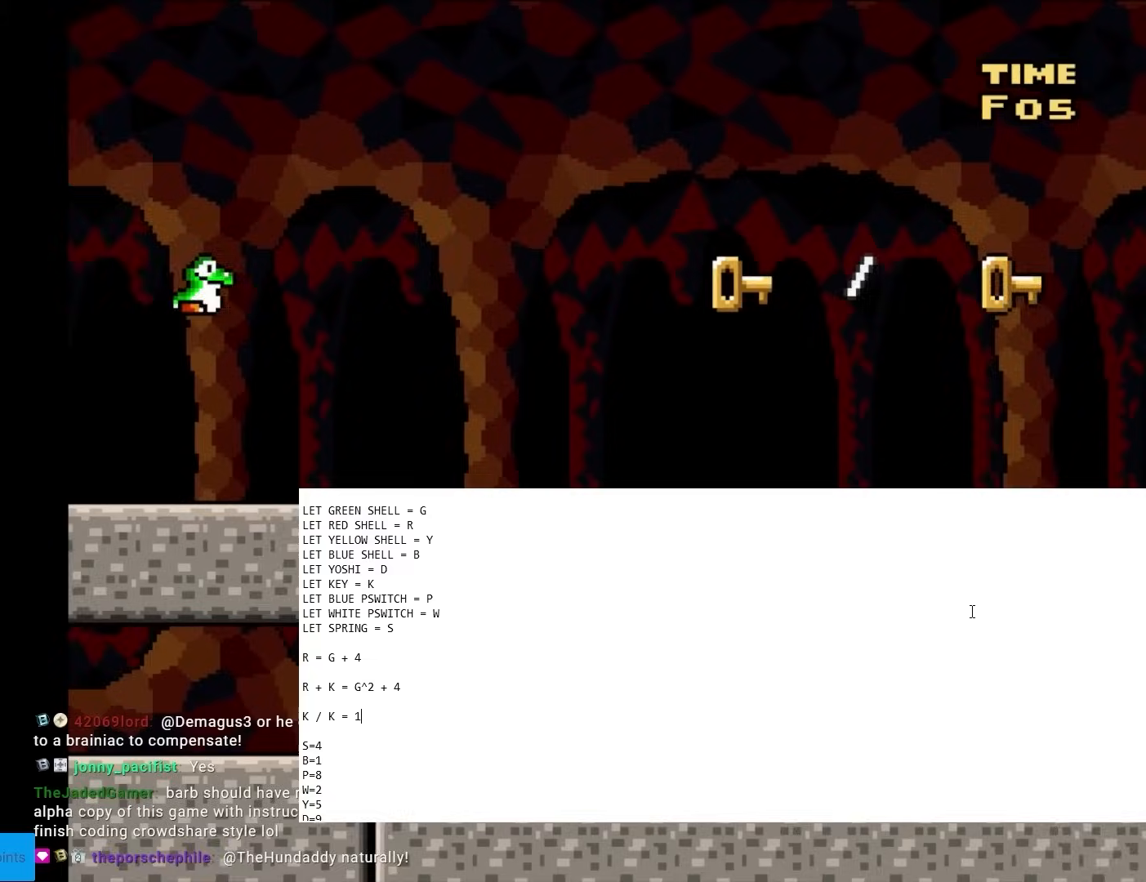
{"buttons": ["Y", "DPAD_RIGHT"], "events": []}
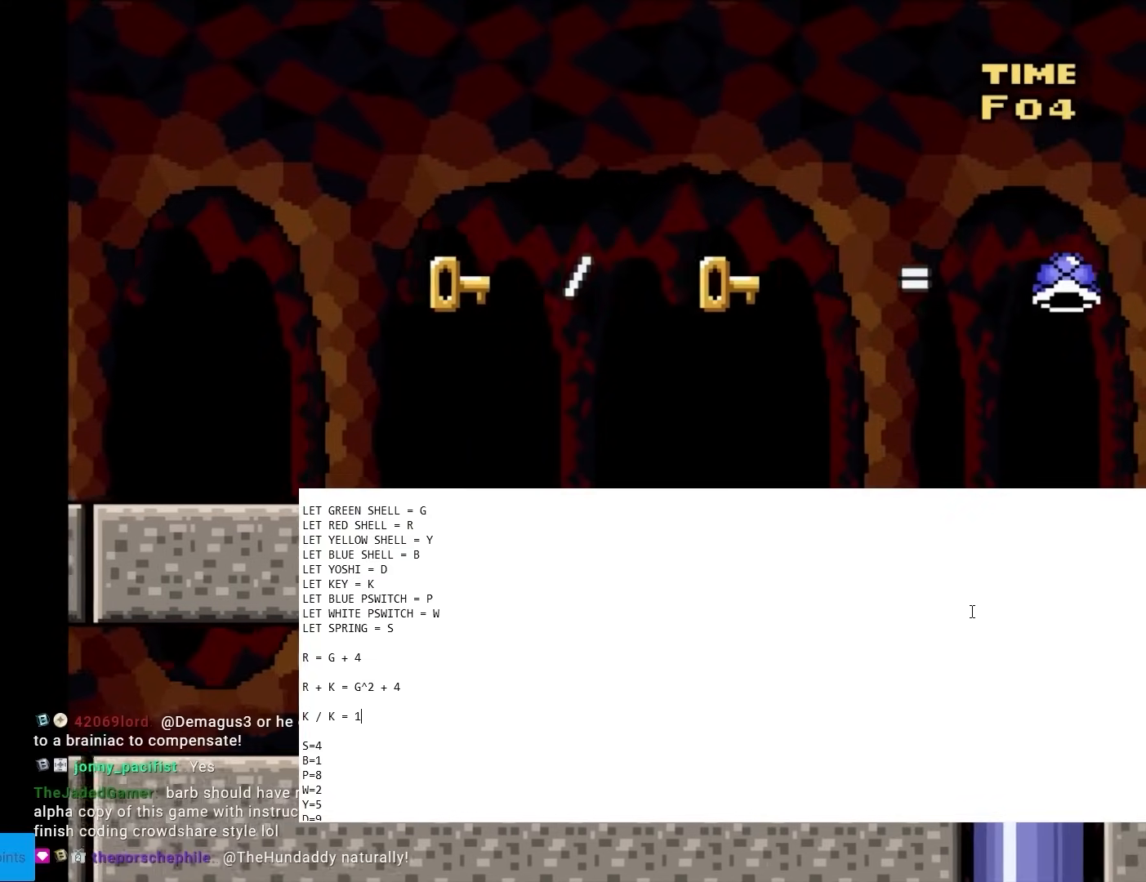
{"buttons": ["Y", "DPAD_RIGHT"], "events": []}
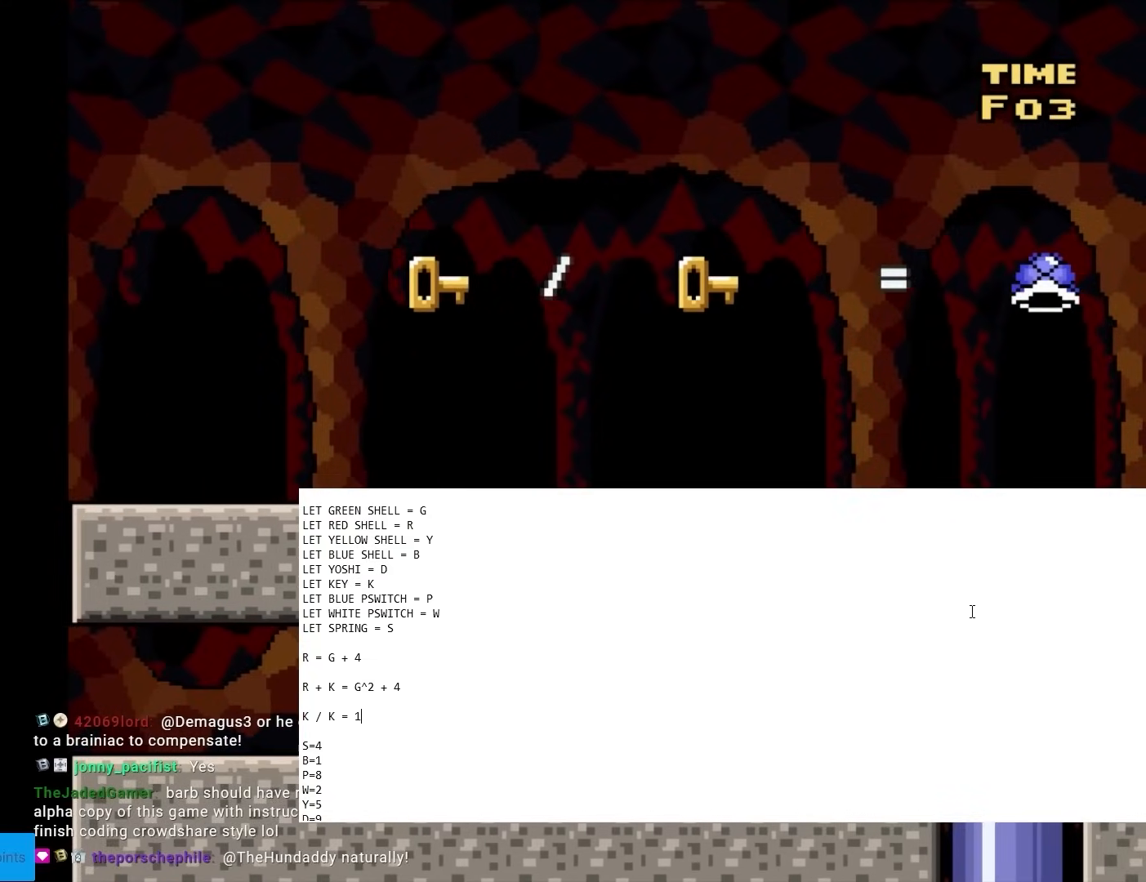
{"buttons": ["Y", "DPAD_DOWN"], "events": [[183, "DPAD_RIGHT", "up"], [200, "DPAD_RIGHT", "down"], [217, "DPAD_RIGHT", "up"], [267, "DPAD_DOWN", "down"]]}
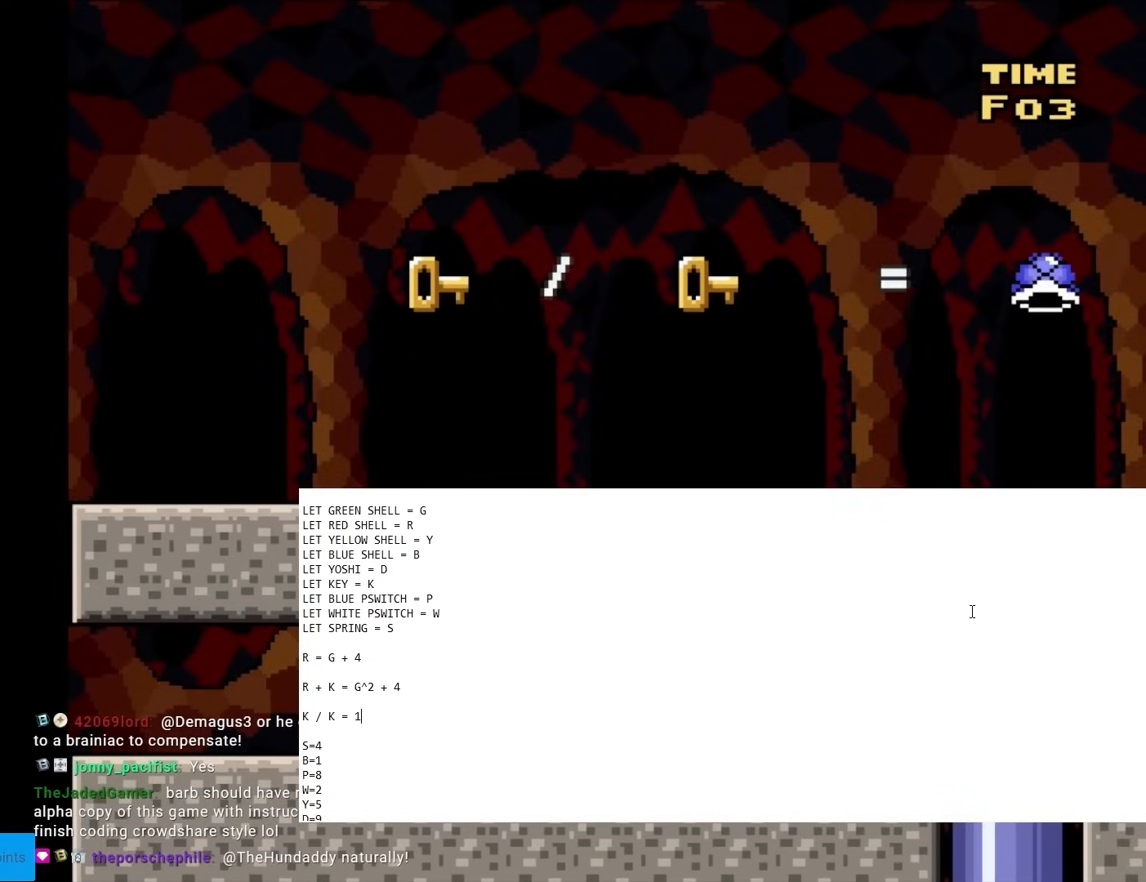
{"buttons": [], "events": [[233, "DPAD_DOWN", "up"], [450, "Y", "up"]]}
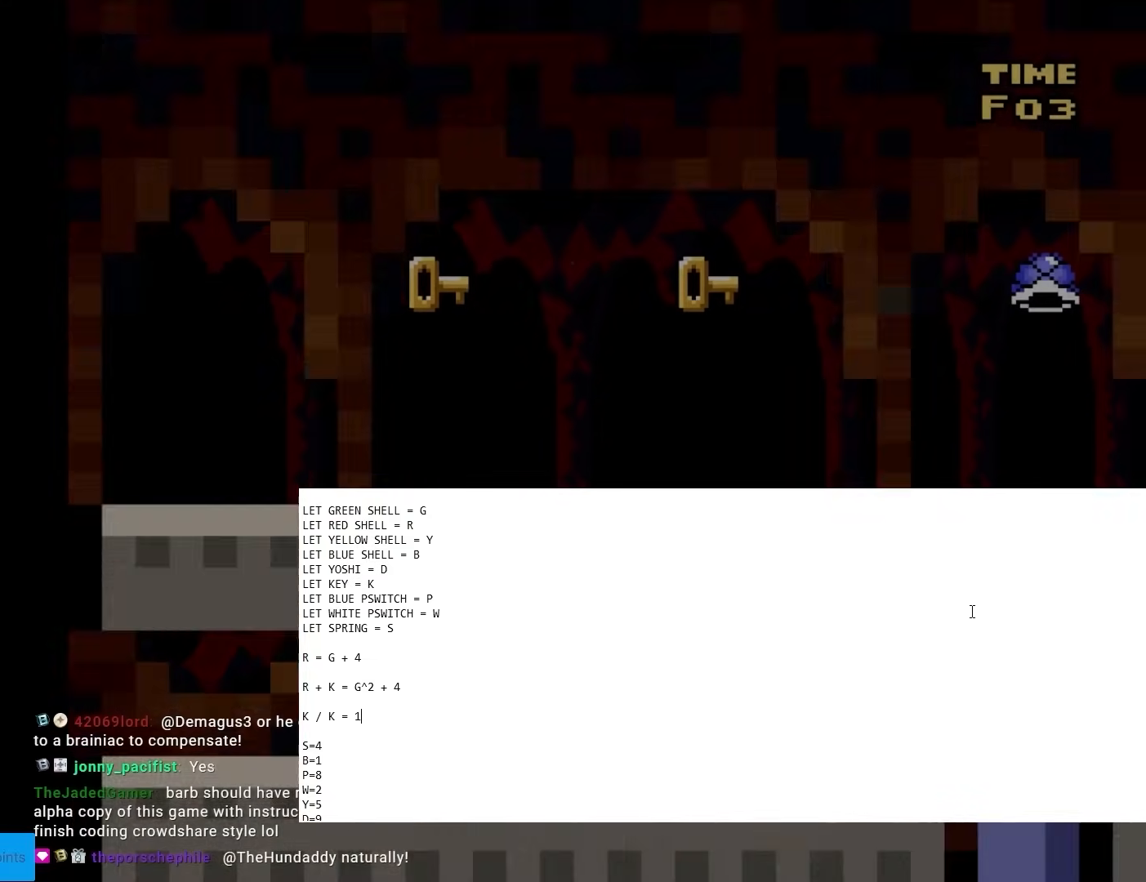
{"buttons": [], "events": []}
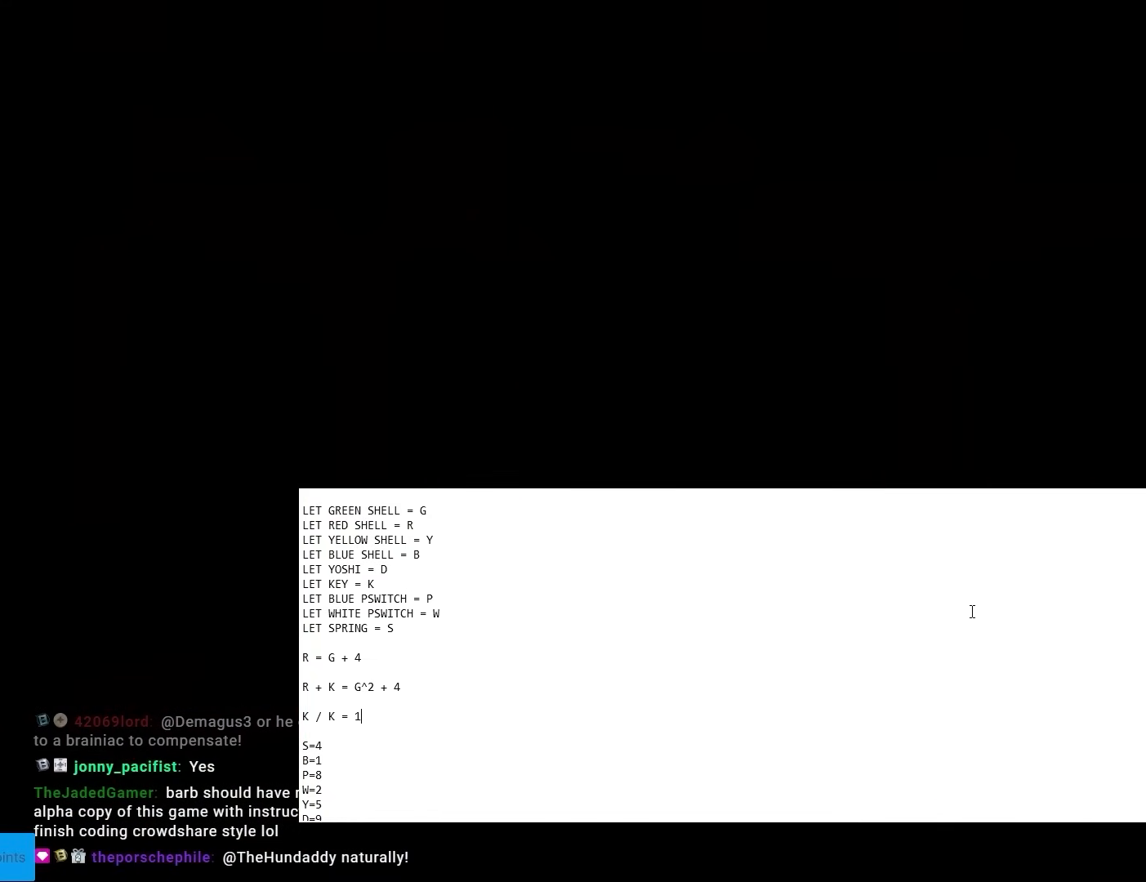
{"buttons": [], "events": []}
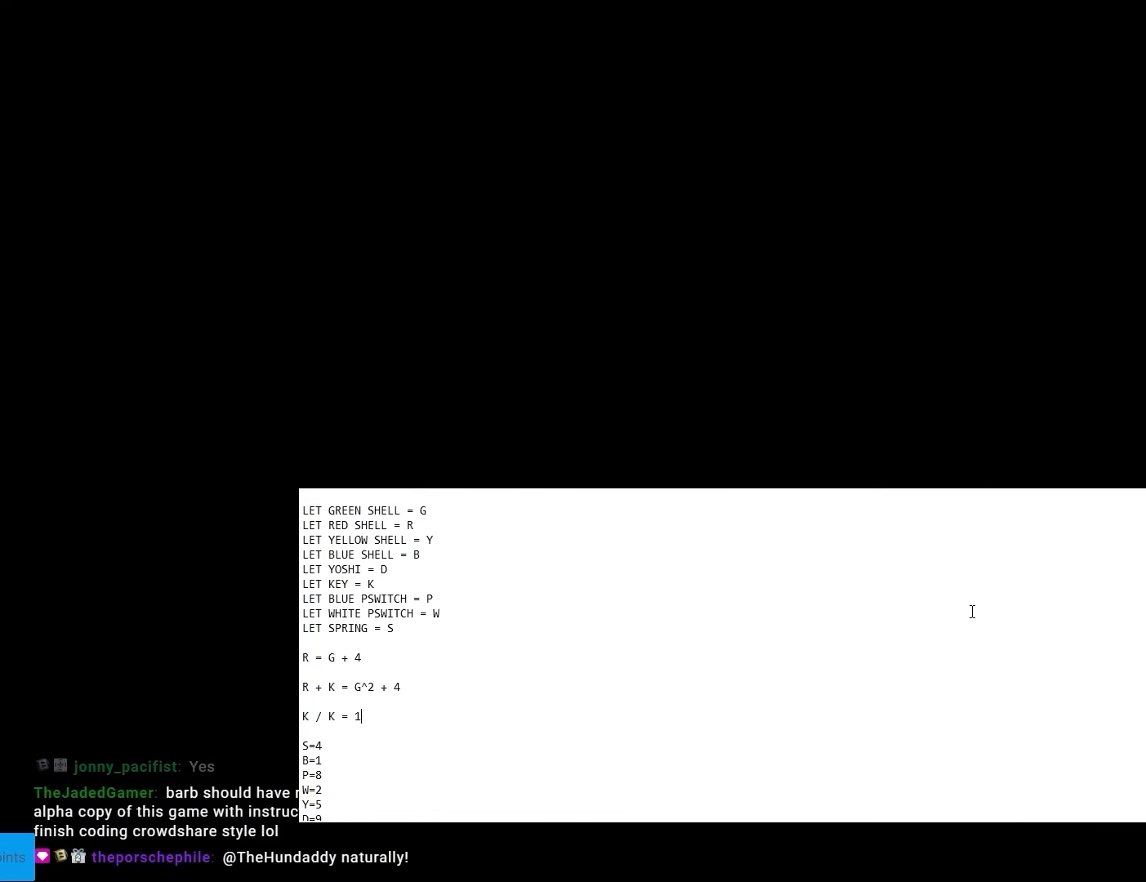
{"buttons": [], "events": []}
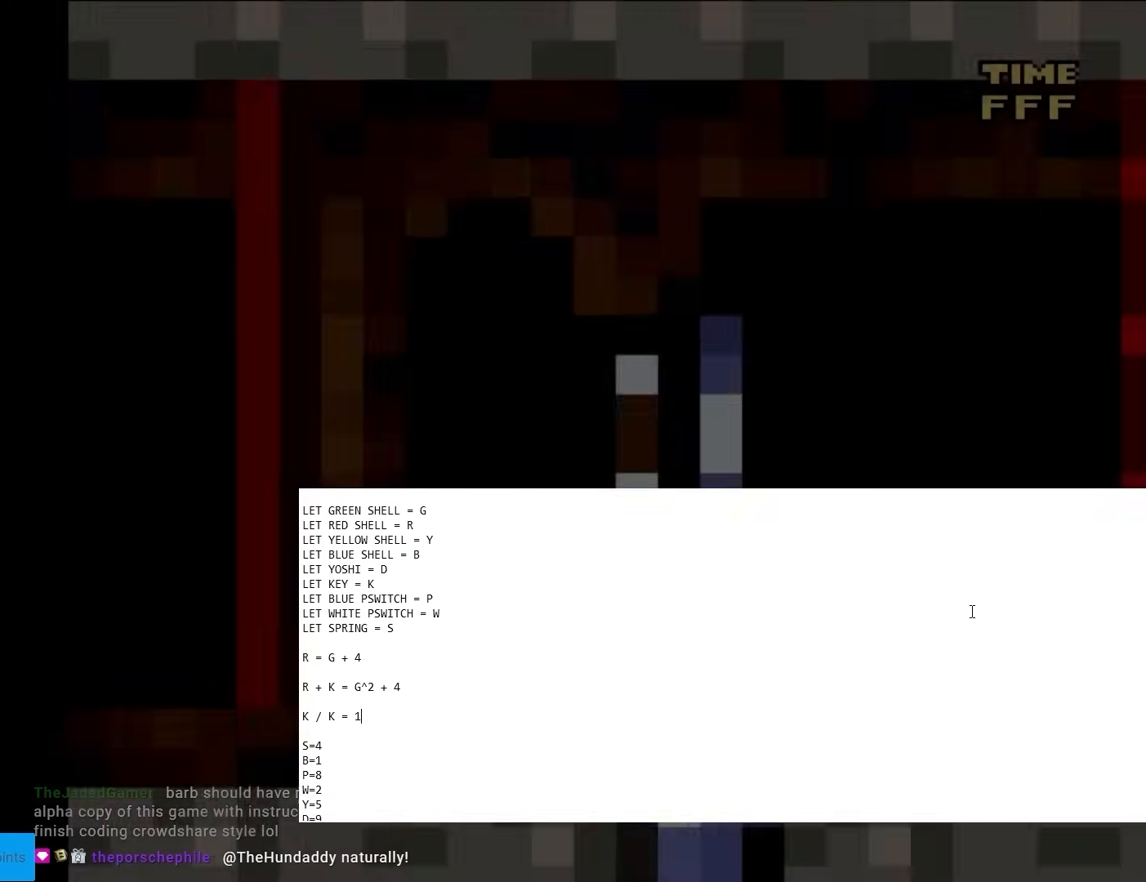
{"buttons": [], "events": []}
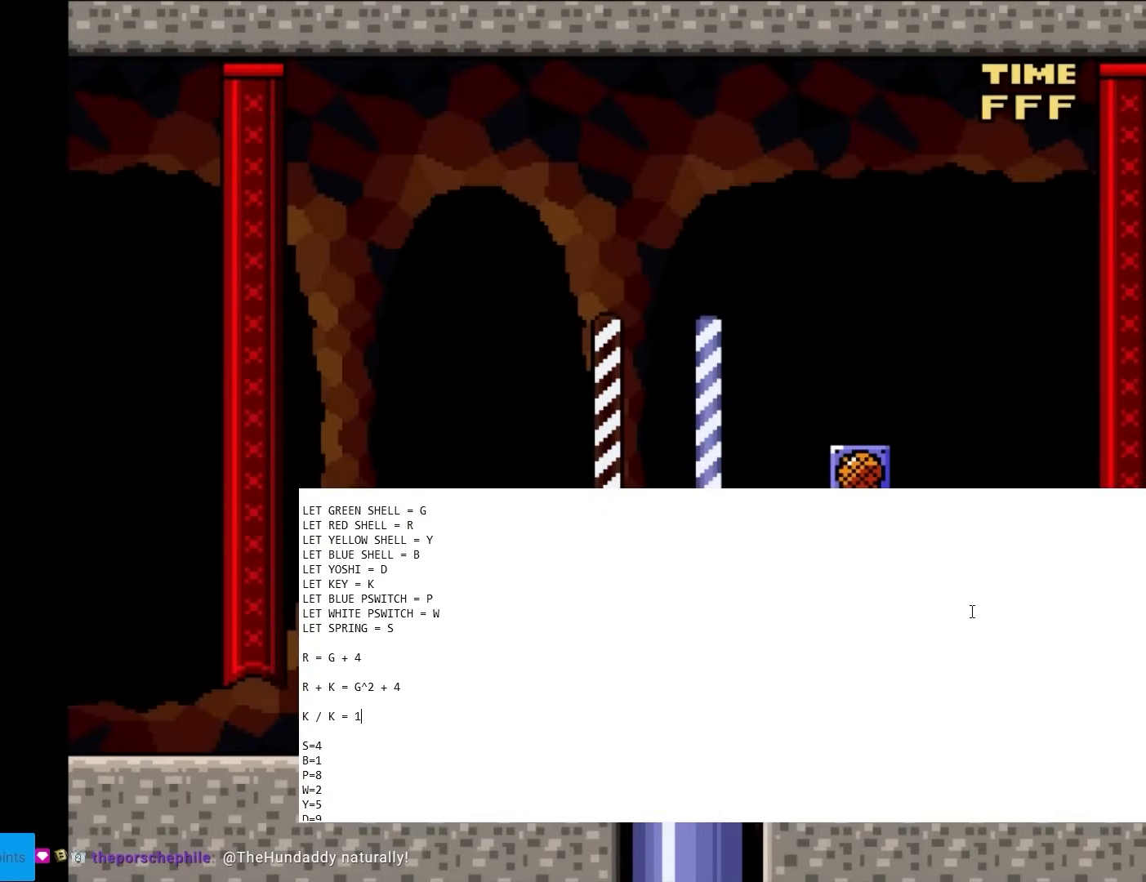
{"buttons": ["START"], "events": [[400, "START", "down"]]}
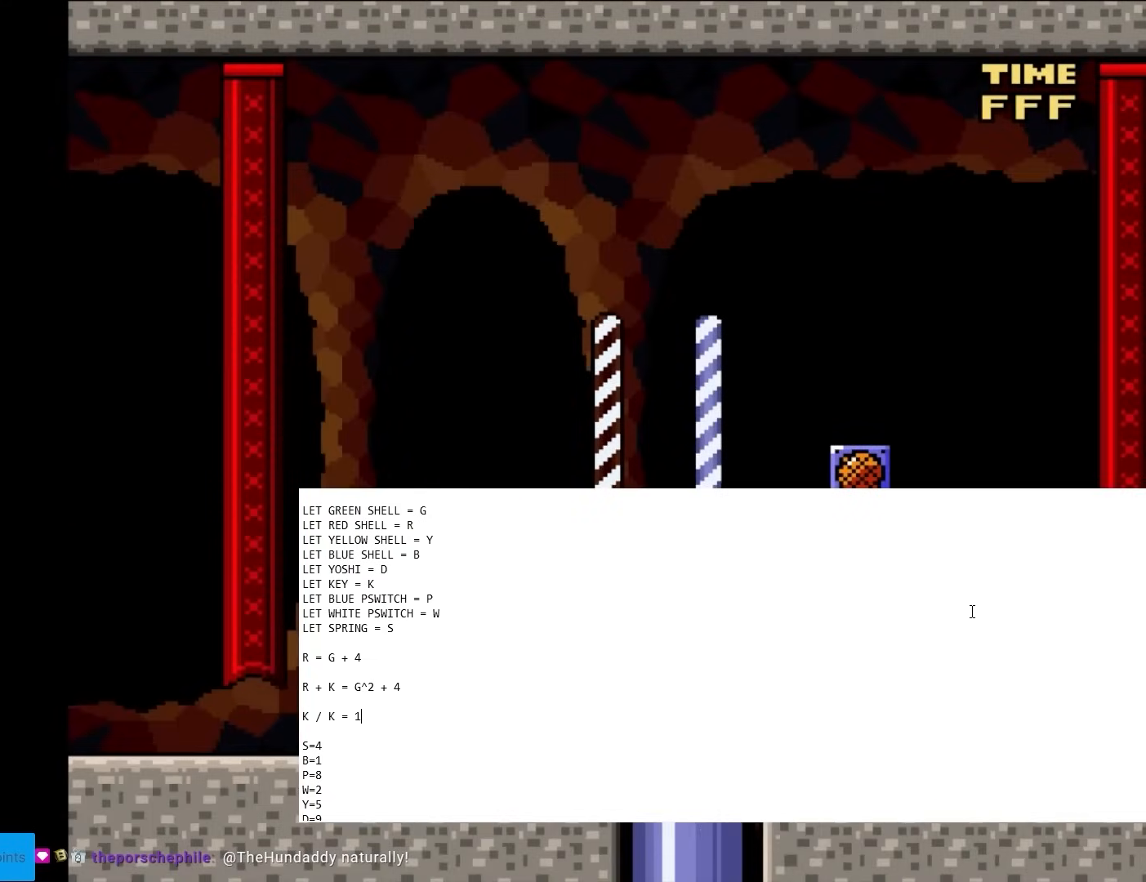
{"buttons": [], "events": [[17, "SELECT", "down"], [83, "START", "up"], [250, "SELECT", "up"]]}
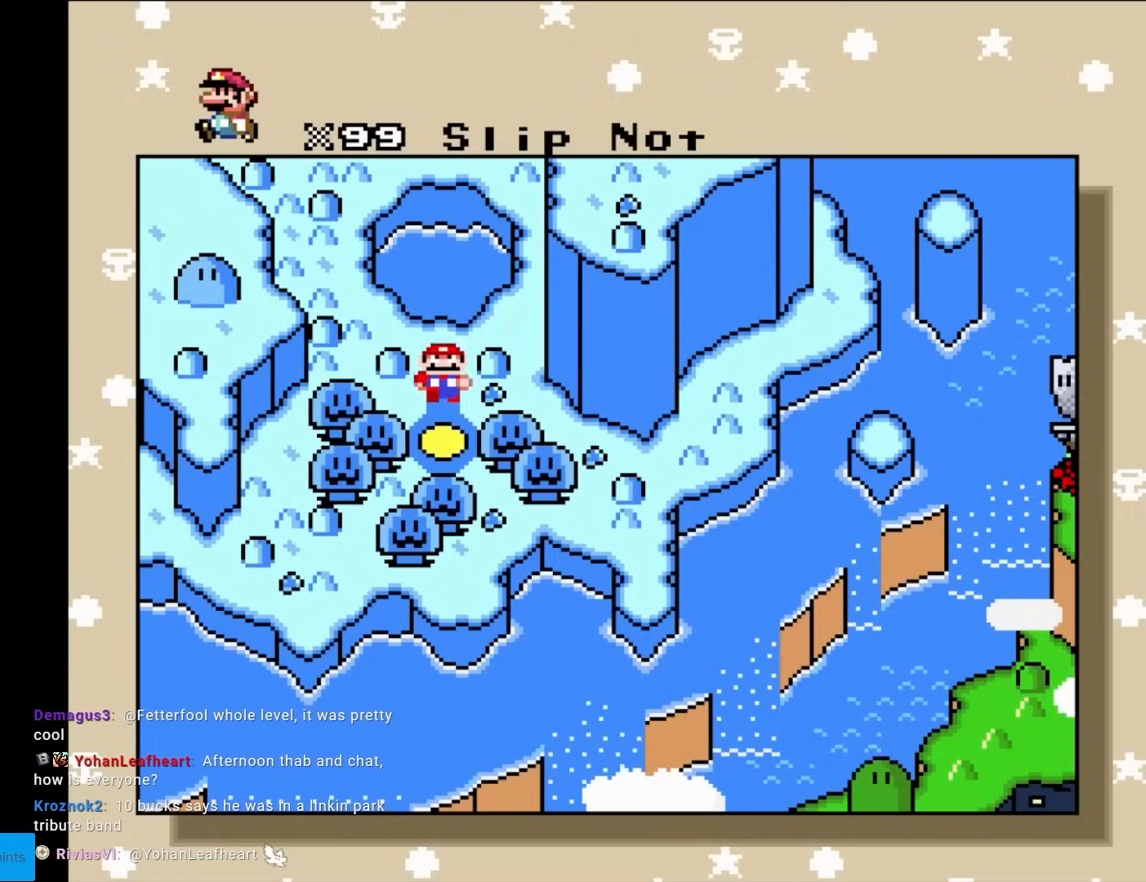
{"buttons": [], "events": []}
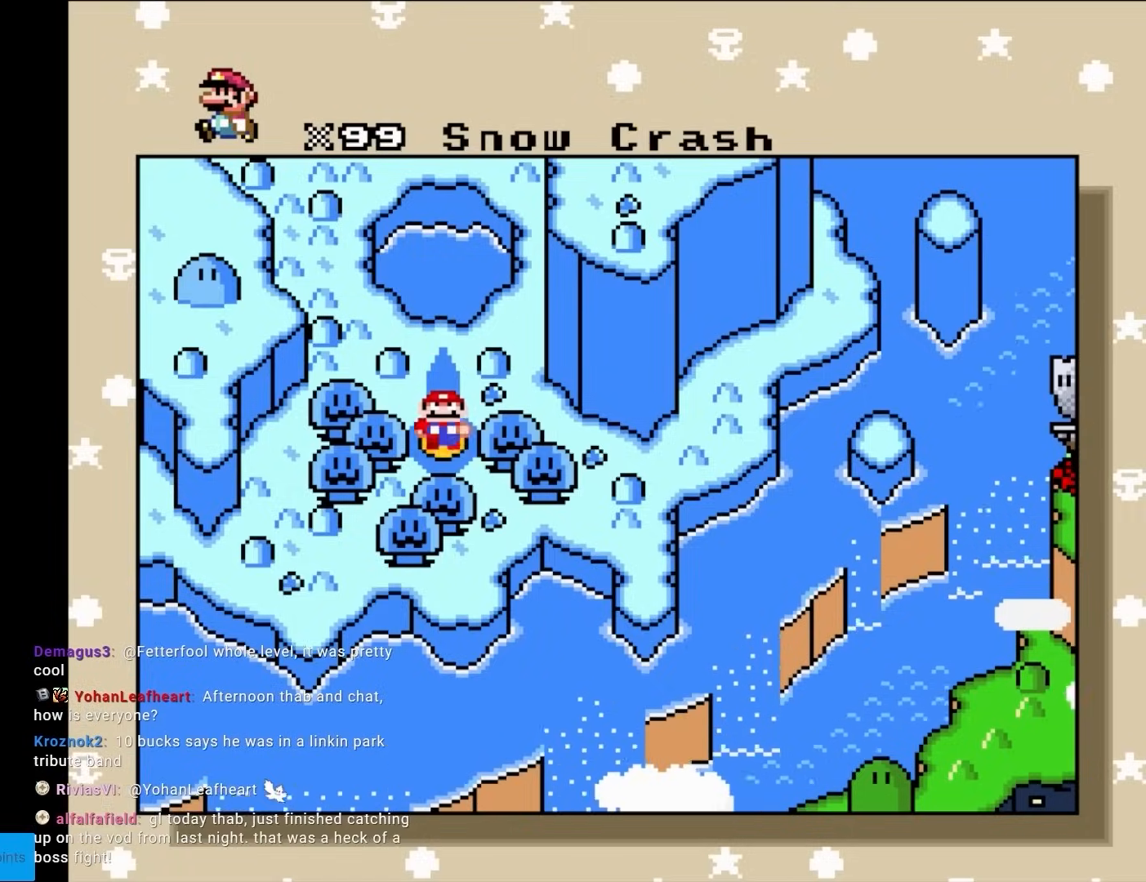
{"buttons": [], "events": []}
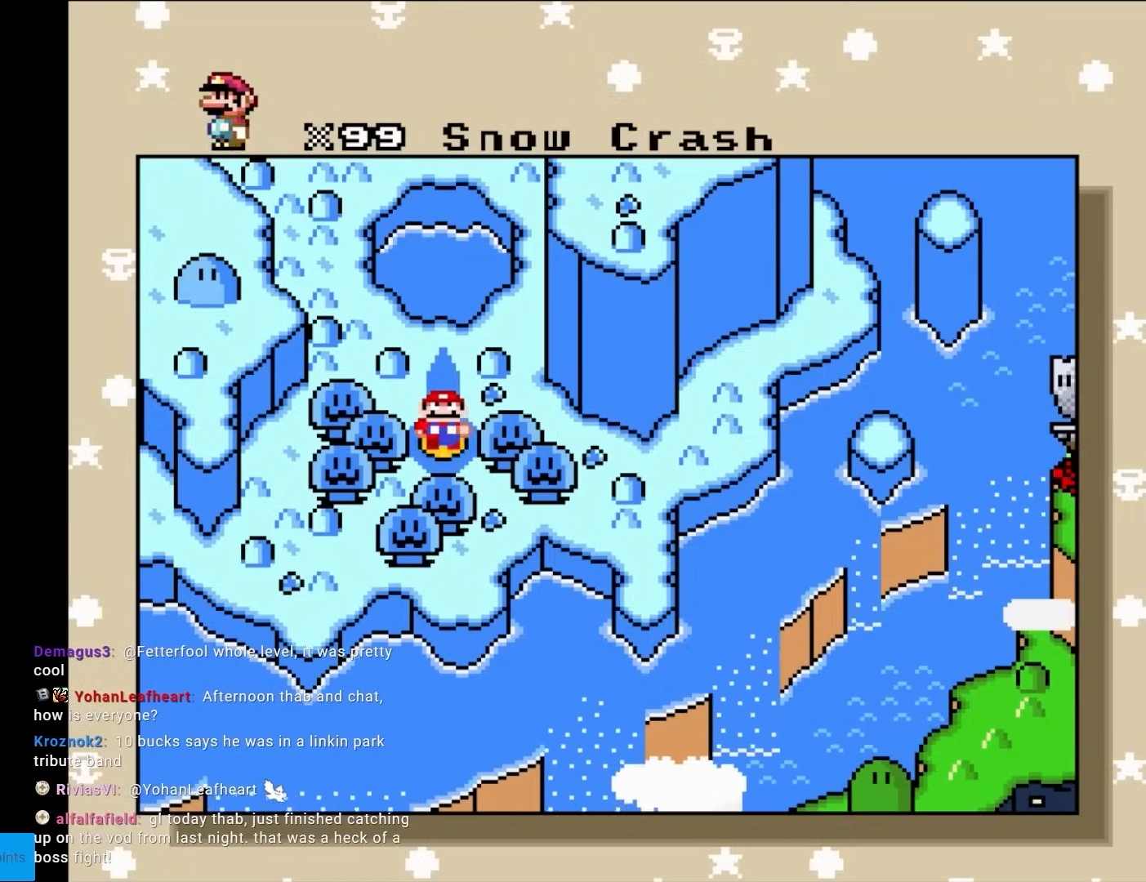
{"buttons": ["A"], "events": [[383, "A", "down"]]}
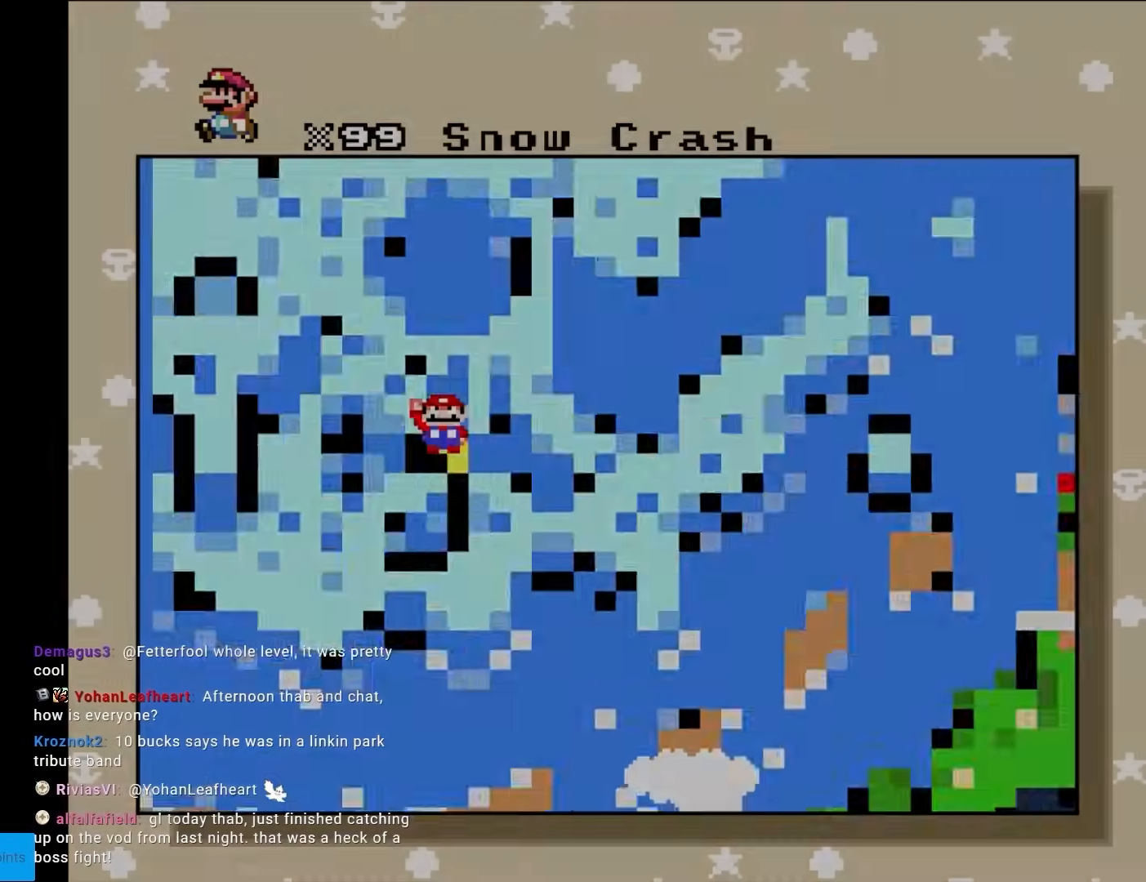
{"buttons": [], "events": [[67, "A", "up"]]}